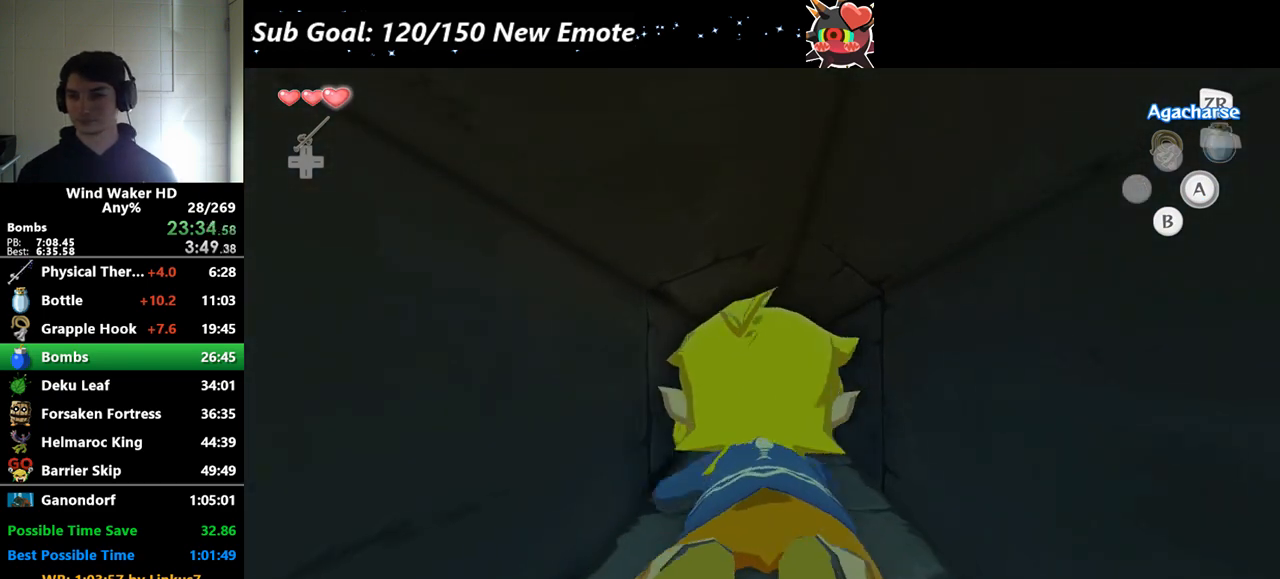
Gameplay with a controller (Nintendo layout); each line is a JSON object with the inputs held at the frame after it. Not read: L3 R3.
{"buttons": [], "left_stick": "up", "right_stick": "center"}
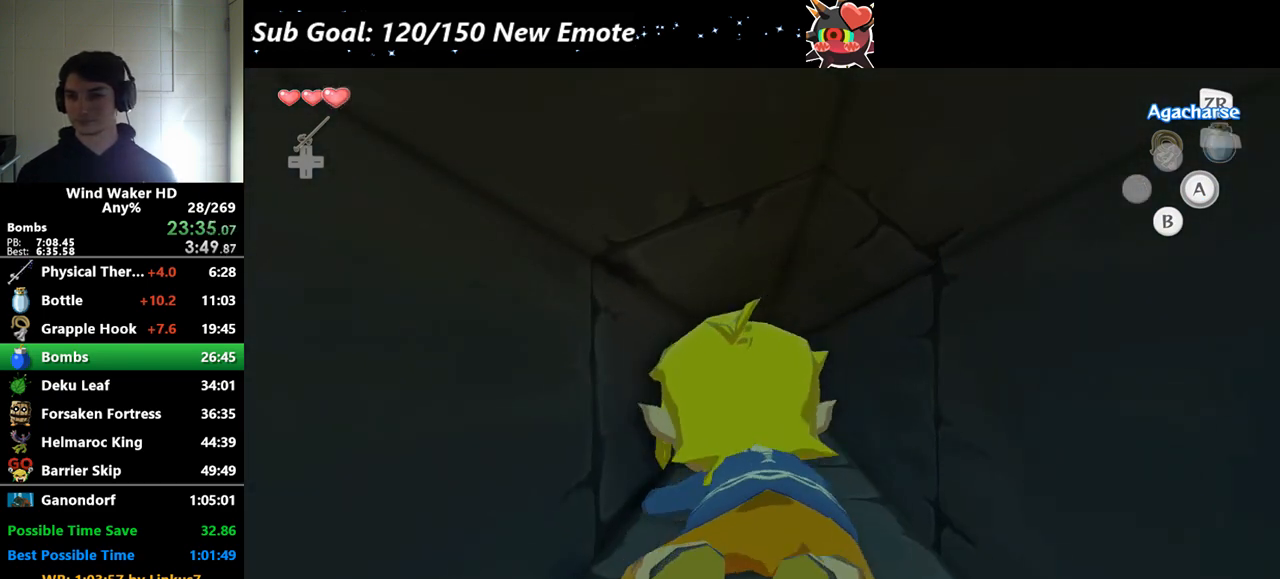
{"buttons": [], "left_stick": "up", "right_stick": "center"}
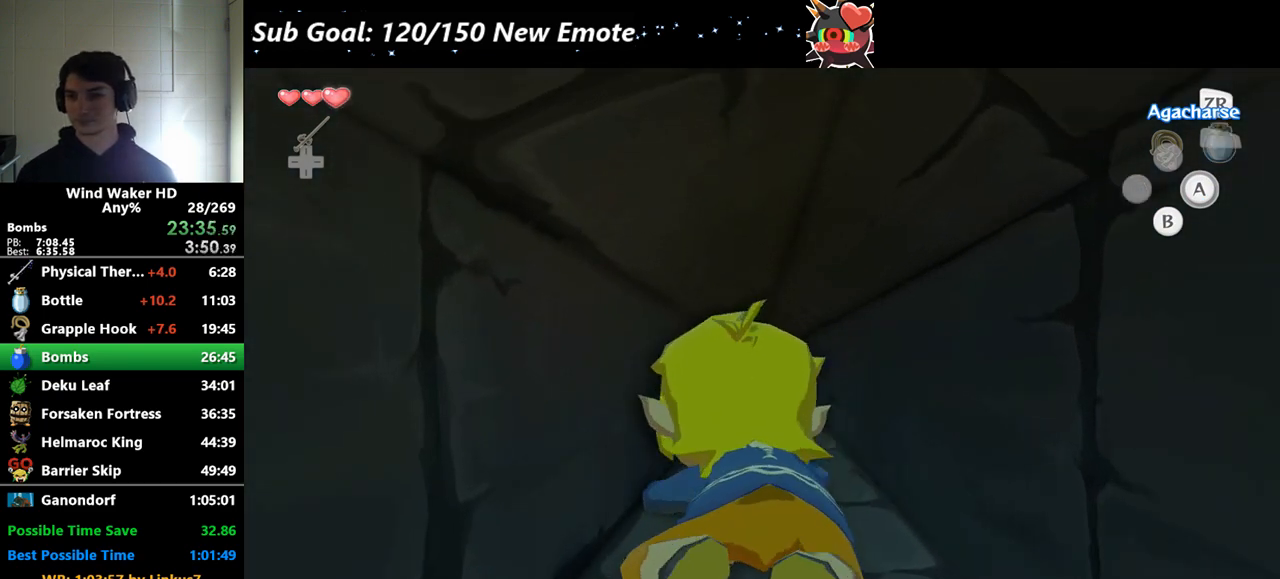
{"buttons": [], "left_stick": "up", "right_stick": "center"}
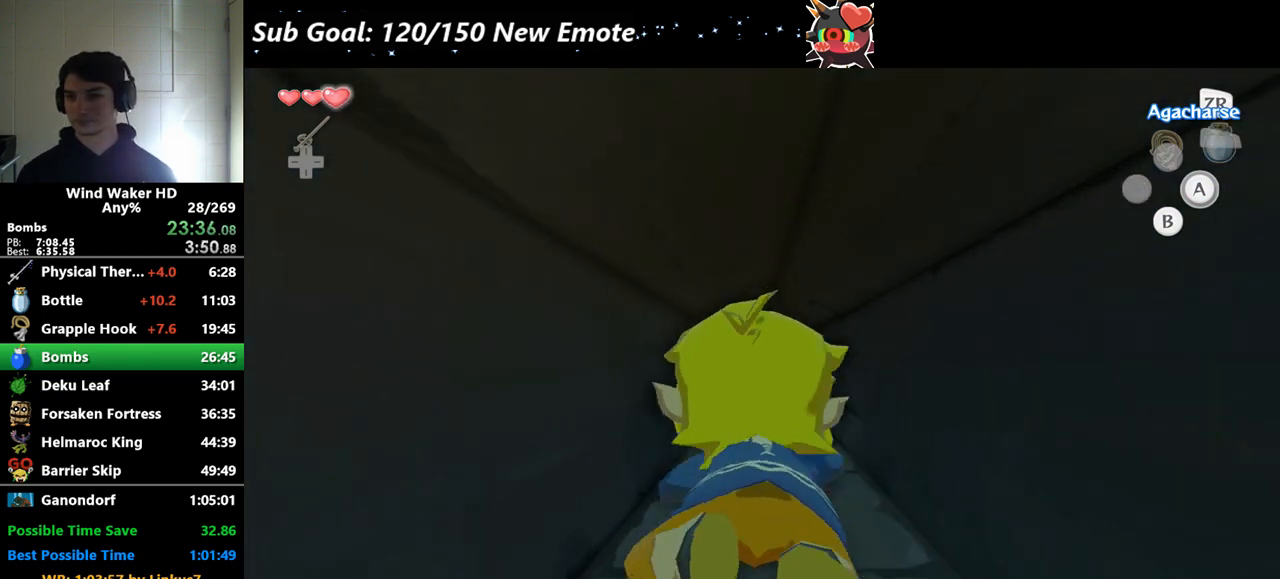
{"buttons": [], "left_stick": "up", "right_stick": "center"}
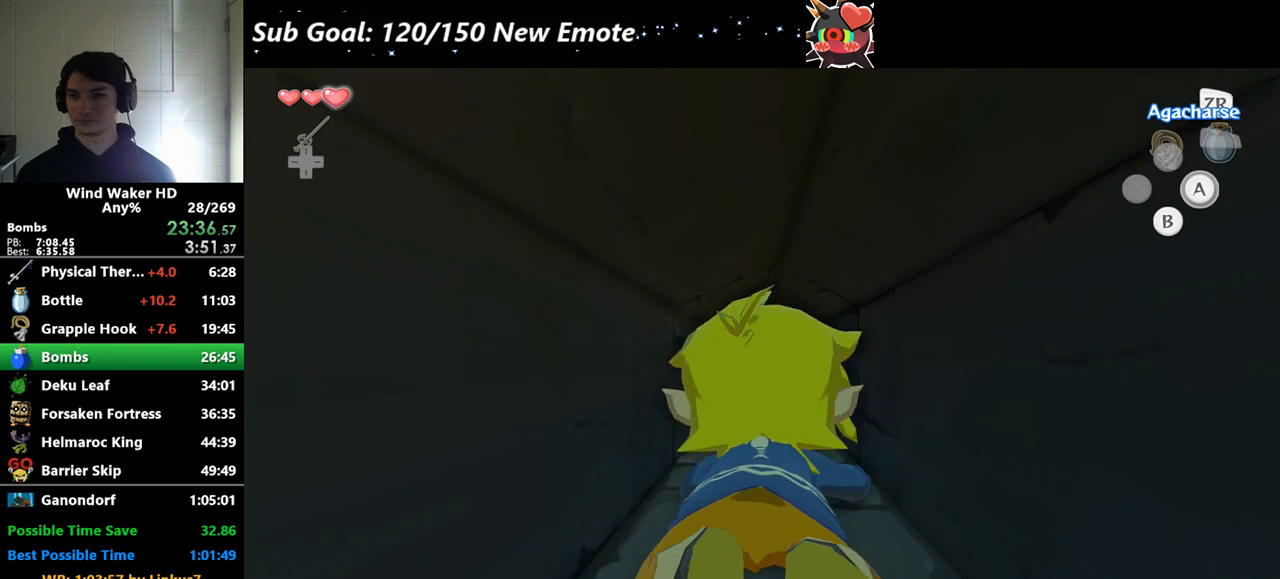
{"buttons": [], "left_stick": "up", "right_stick": "center"}
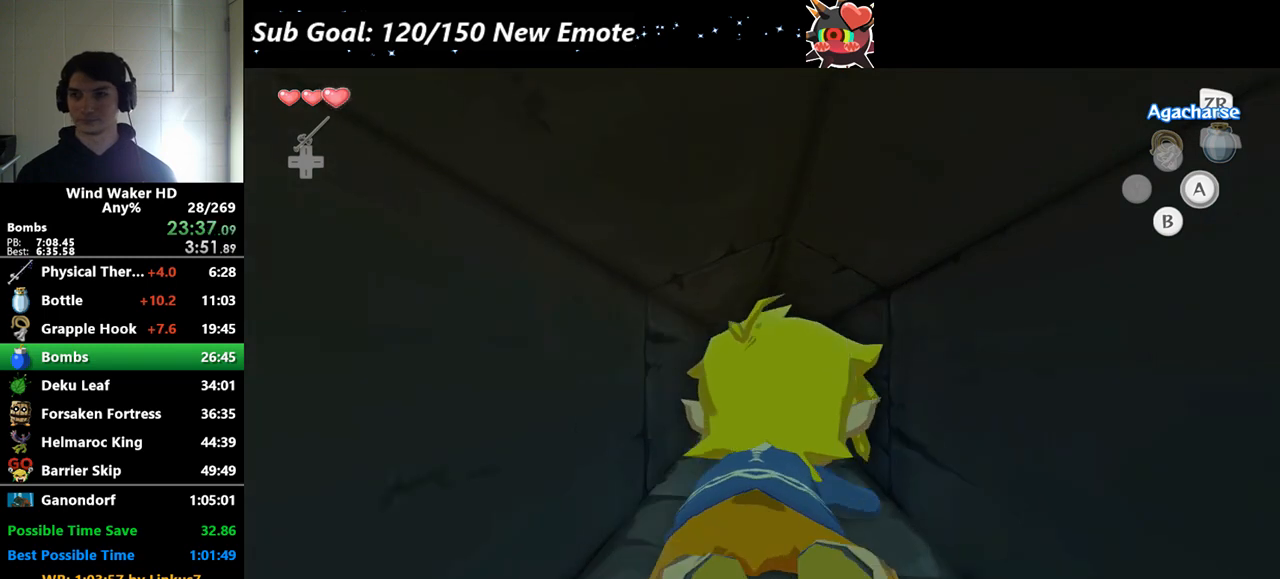
{"buttons": [], "left_stick": "up", "right_stick": "center"}
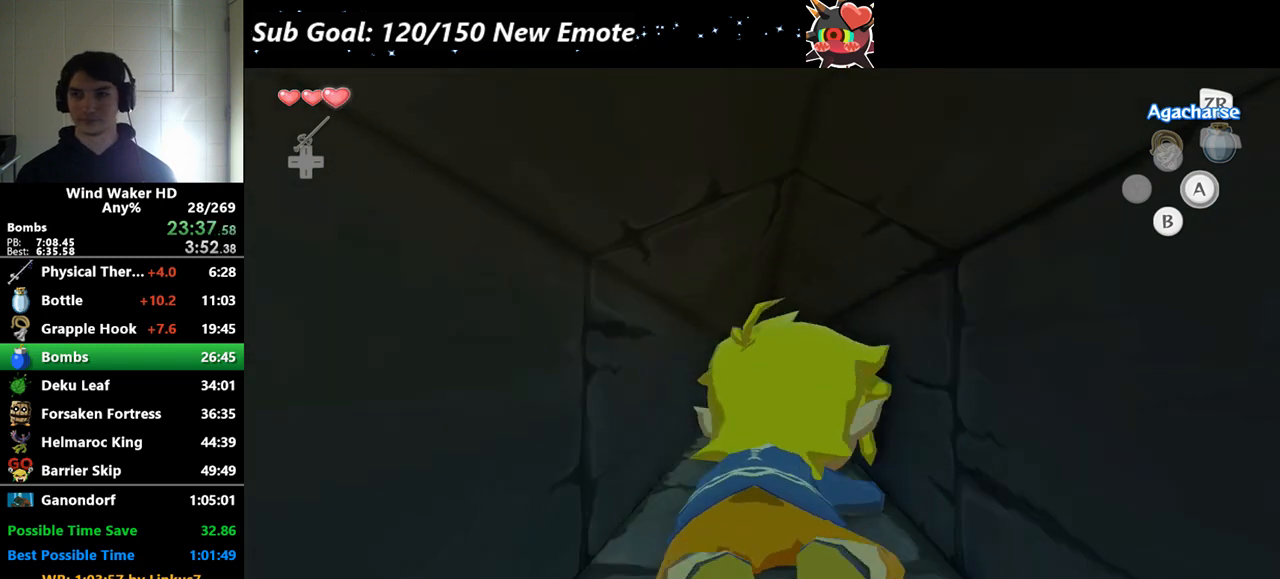
{"buttons": [], "left_stick": "up", "right_stick": "center"}
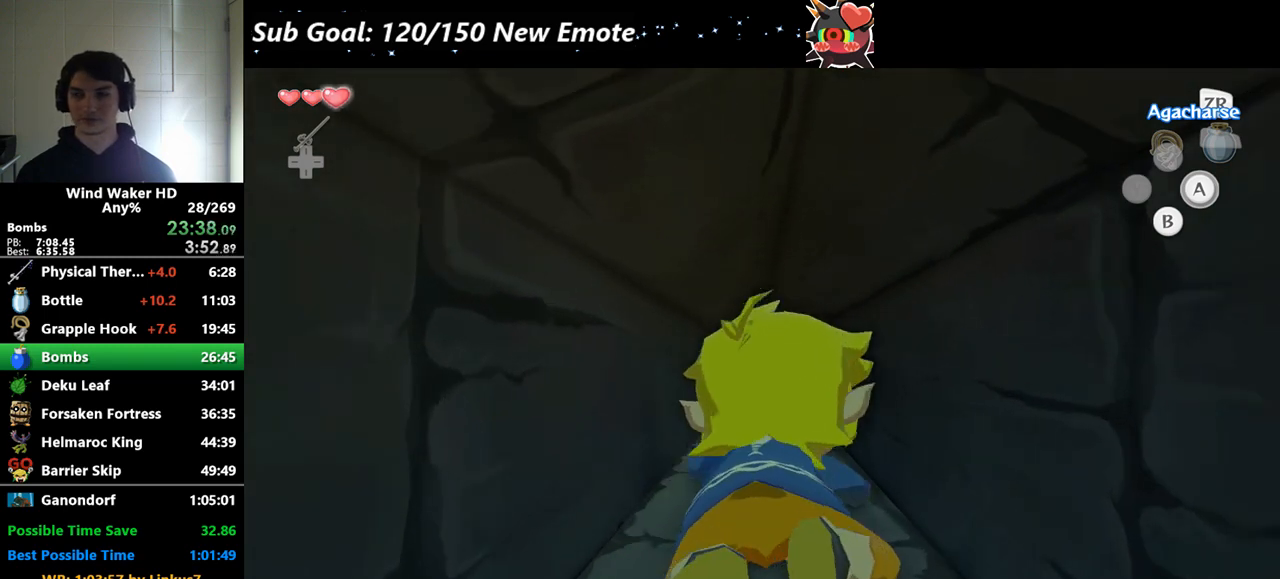
{"buttons": [], "left_stick": "up", "right_stick": "center"}
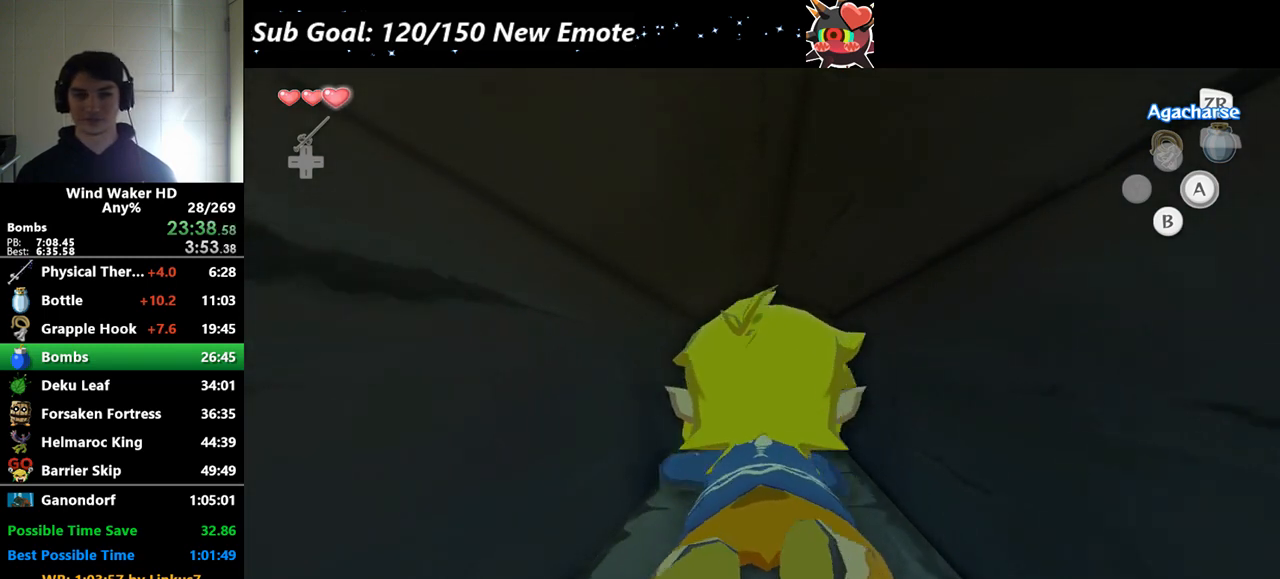
{"buttons": [], "left_stick": "up", "right_stick": "center"}
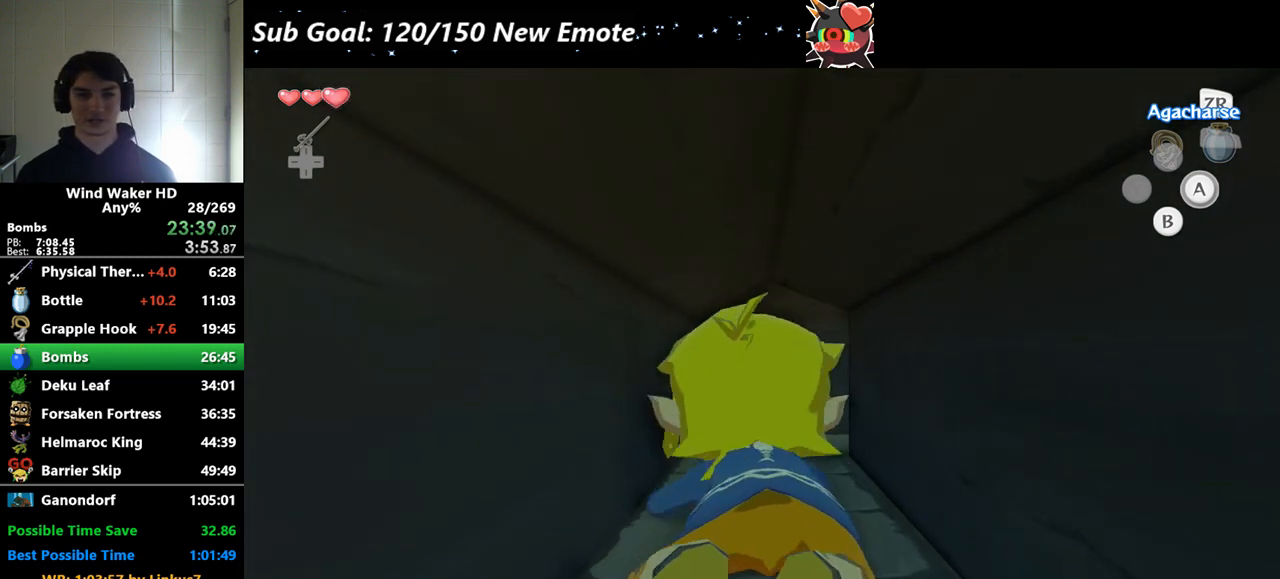
{"buttons": [], "left_stick": "up", "right_stick": "center"}
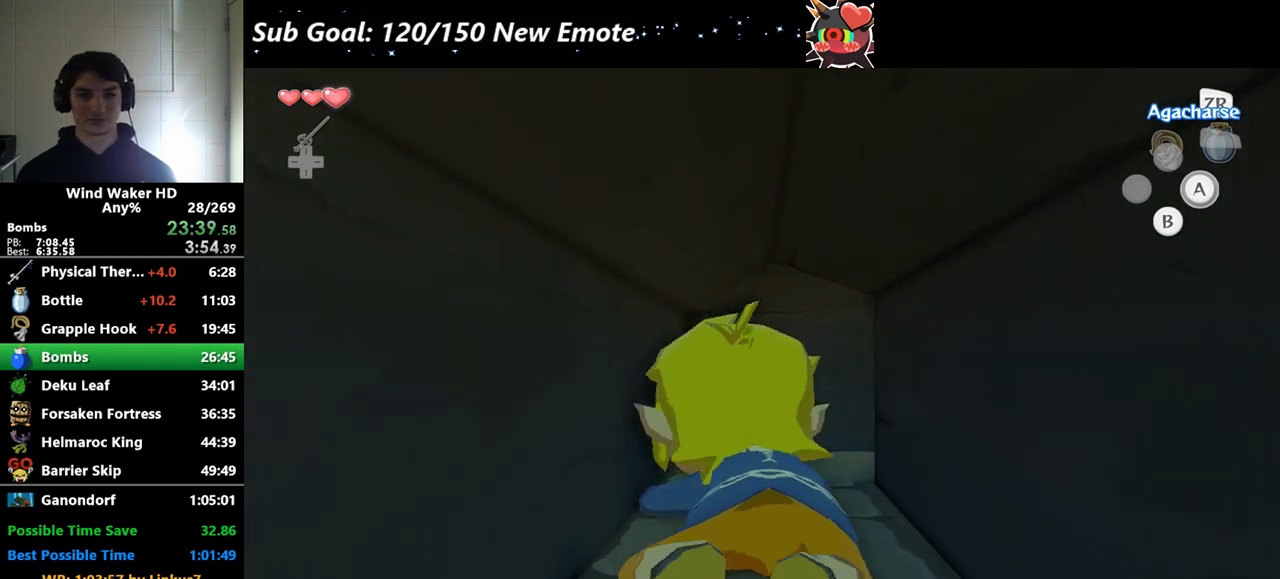
{"buttons": [], "left_stick": "right", "right_stick": "center"}
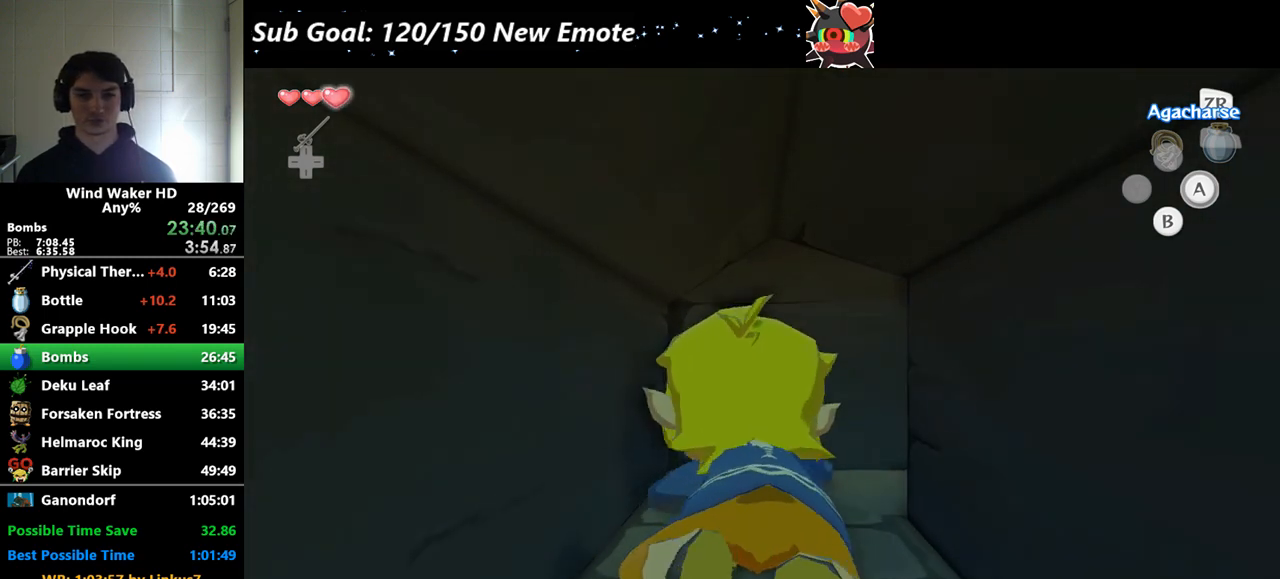
{"buttons": [], "left_stick": "right", "right_stick": "center"}
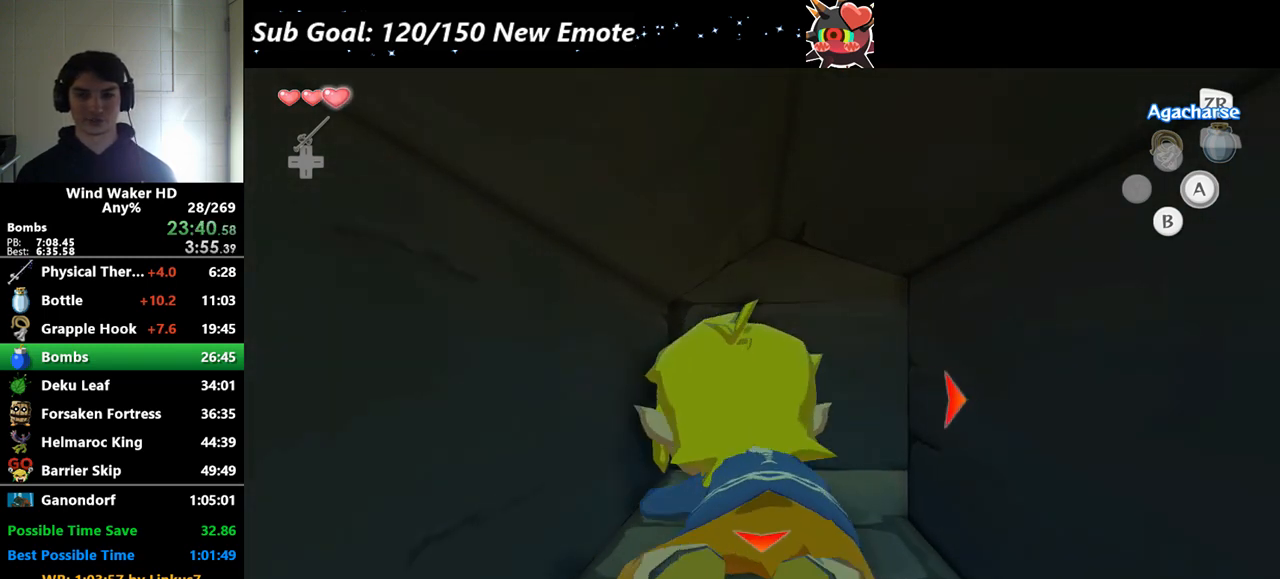
{"buttons": [], "left_stick": "center", "right_stick": "center"}
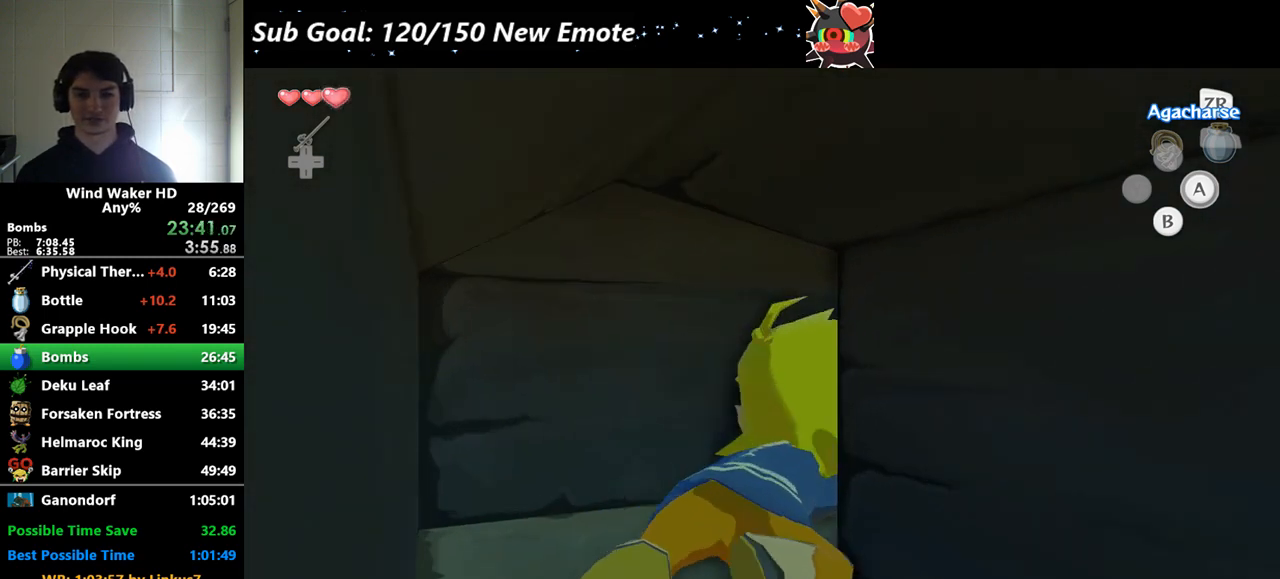
{"buttons": [], "left_stick": "up", "right_stick": "center"}
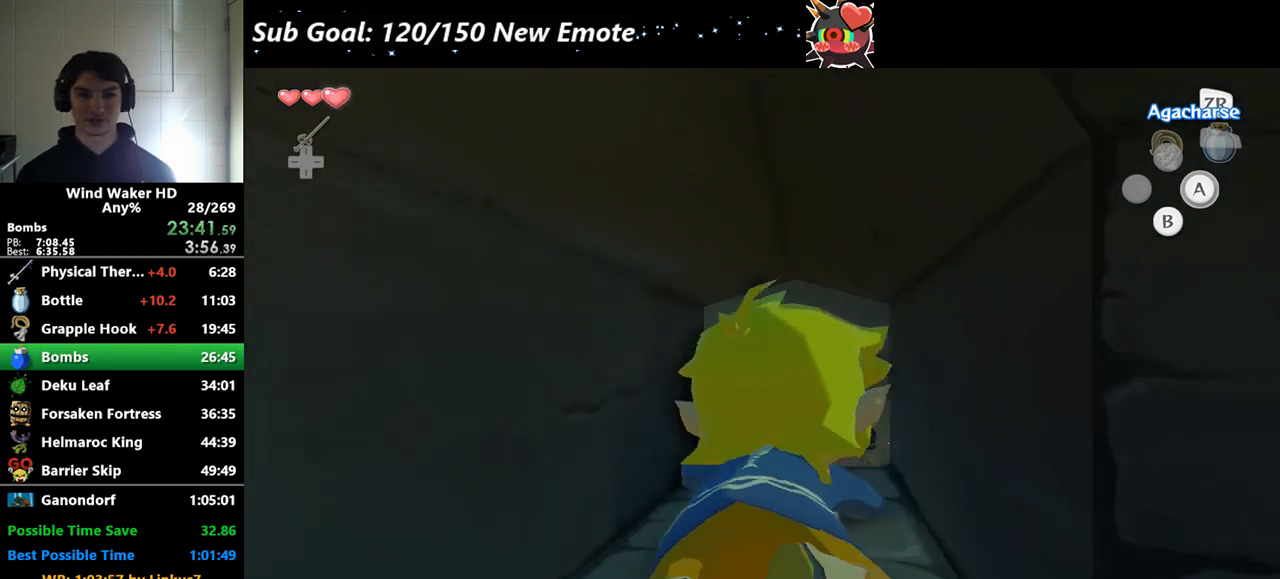
{"buttons": [], "left_stick": "up", "right_stick": "center"}
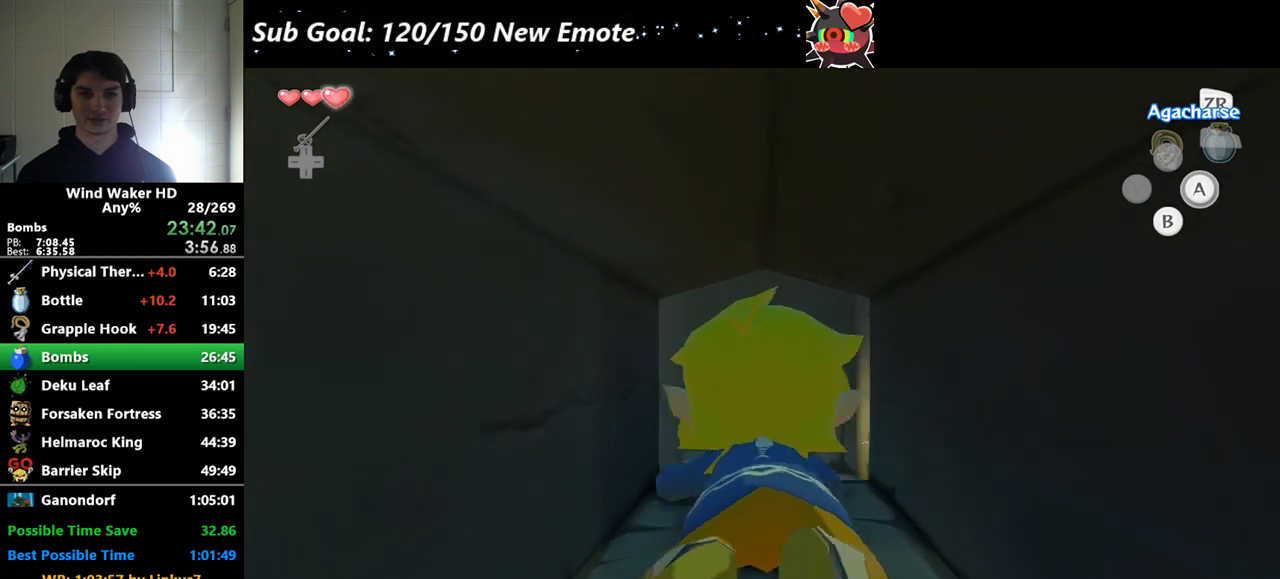
{"buttons": [], "left_stick": "up", "right_stick": "center"}
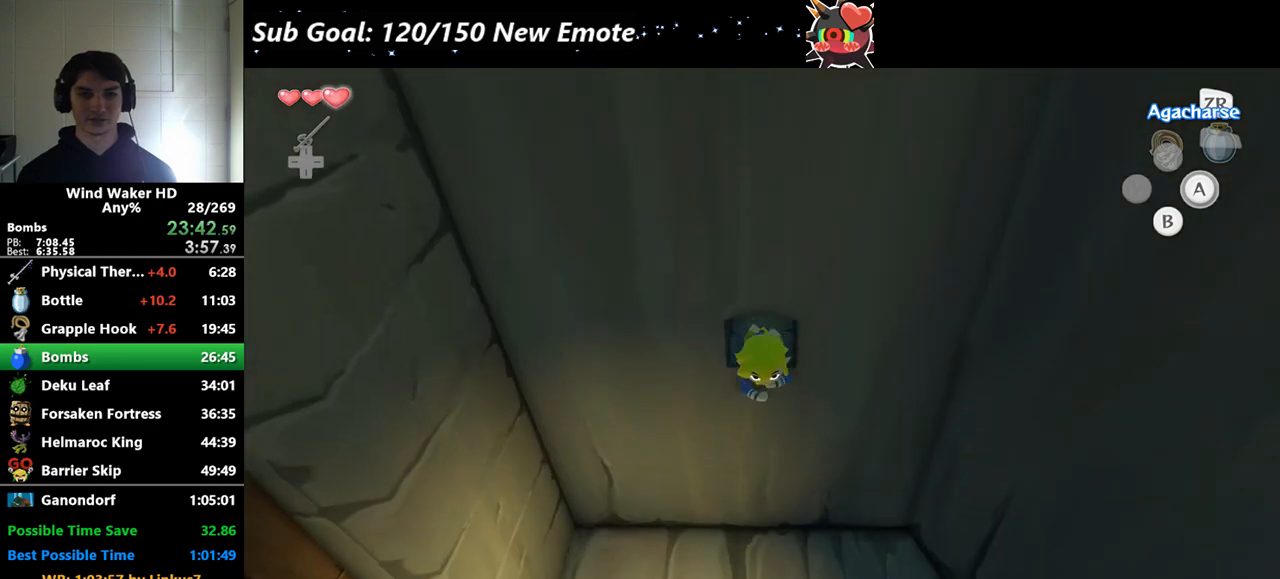
{"buttons": [], "left_stick": "center", "right_stick": "center"}
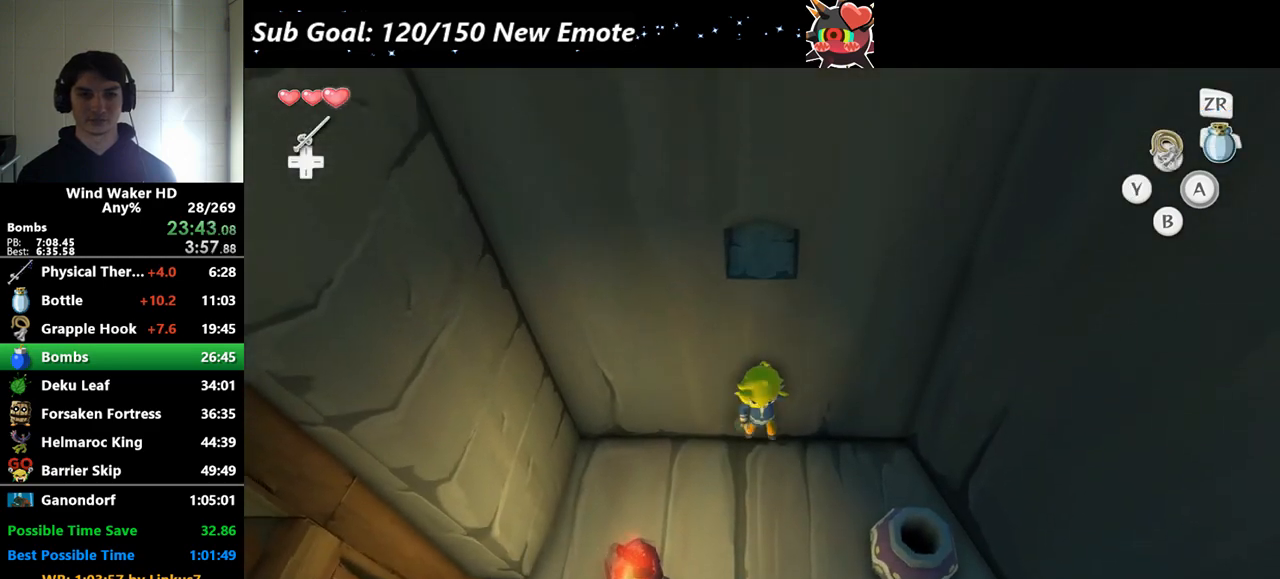
{"buttons": [], "left_stick": "center", "right_stick": "left"}
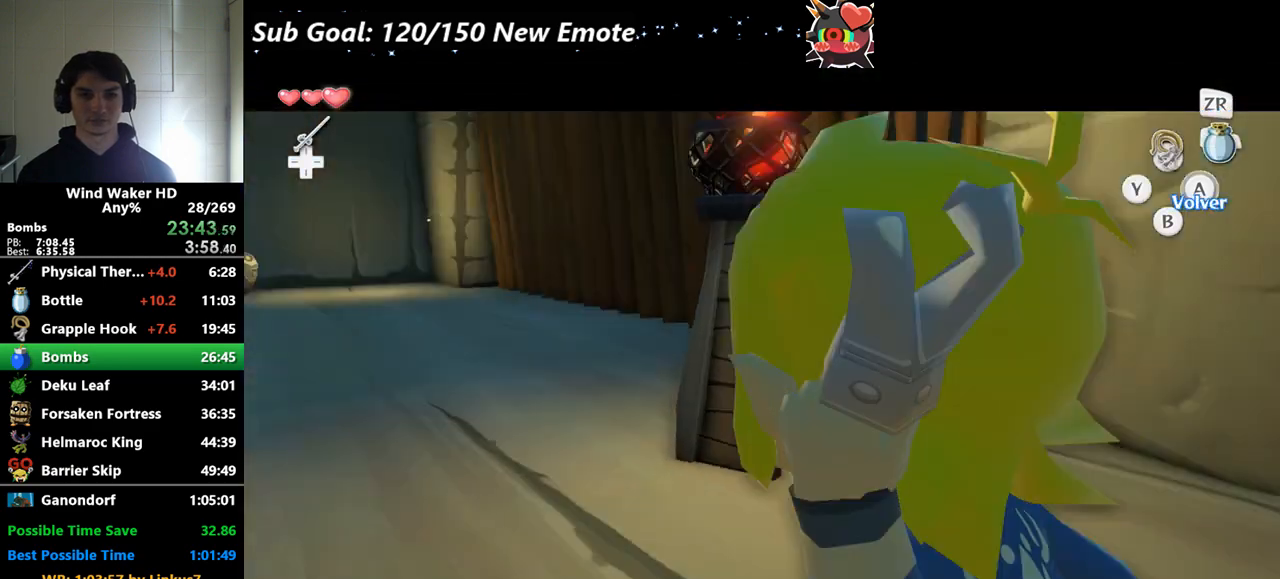
{"buttons": [], "left_stick": "center", "right_stick": "center"}
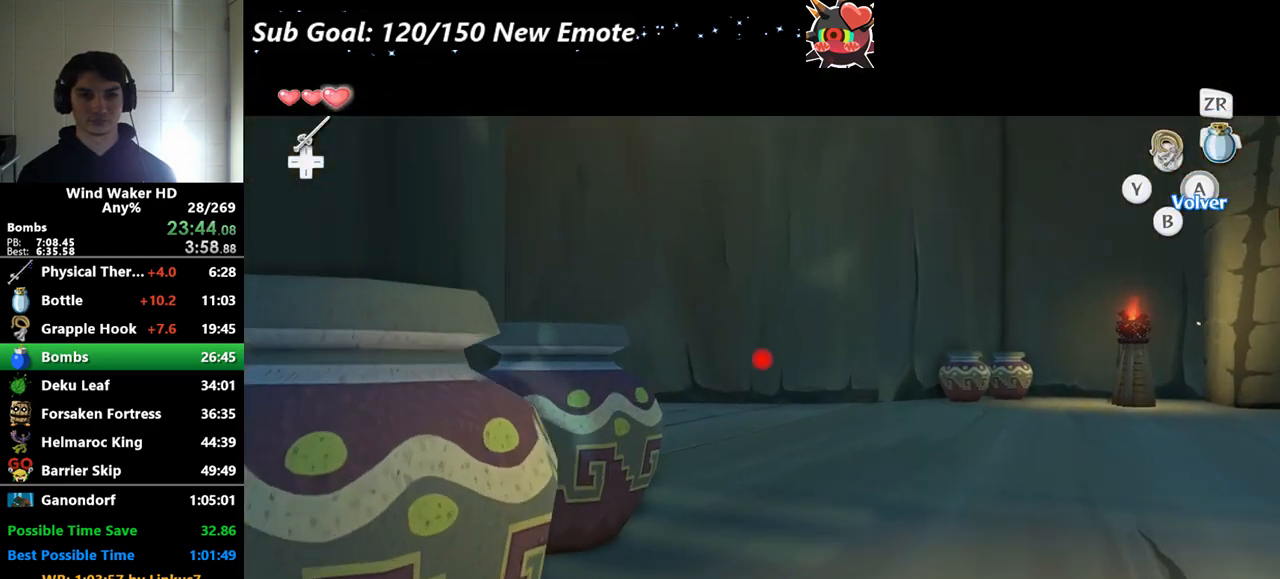
{"buttons": [], "left_stick": "center", "right_stick": "center"}
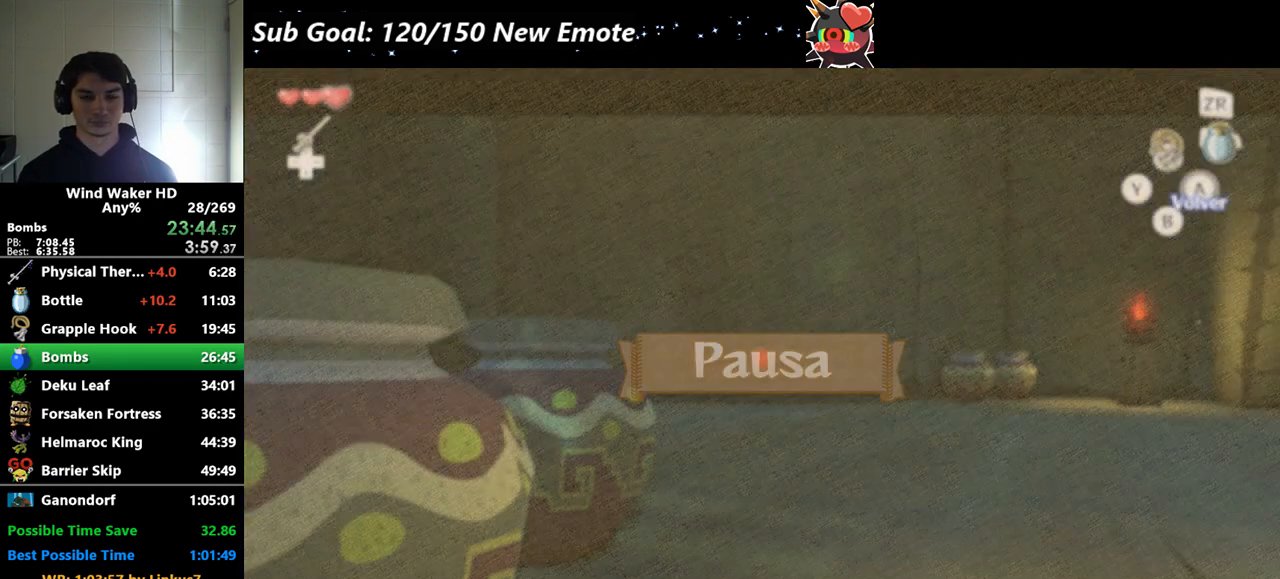
{"buttons": [], "left_stick": "center", "right_stick": "center"}
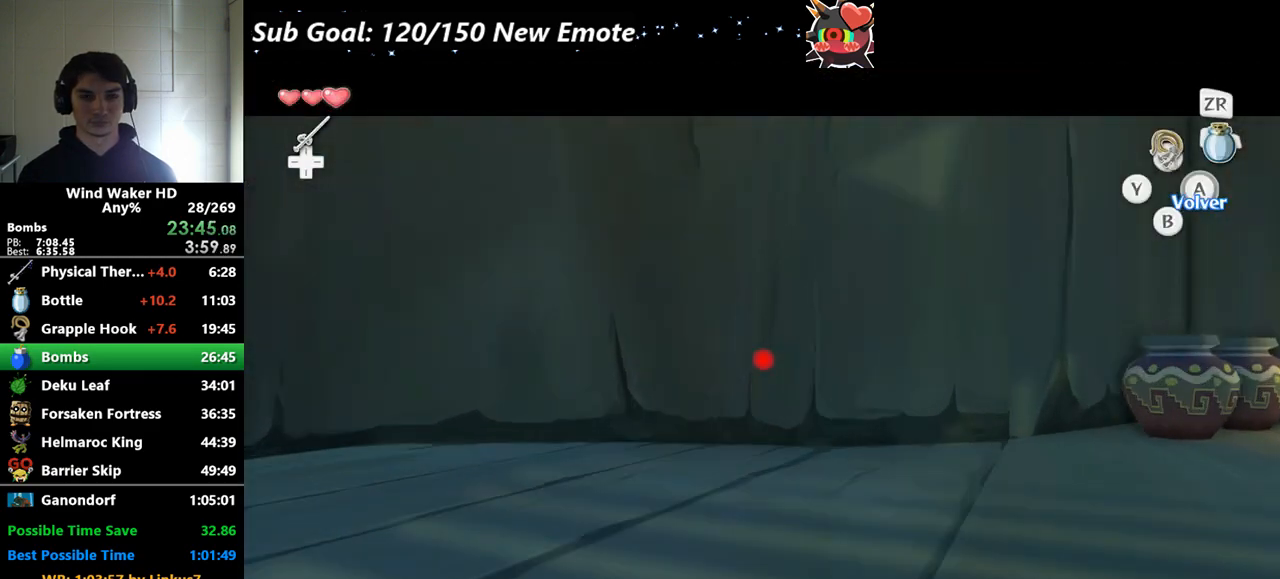
{"buttons": [], "left_stick": "center", "right_stick": "center"}
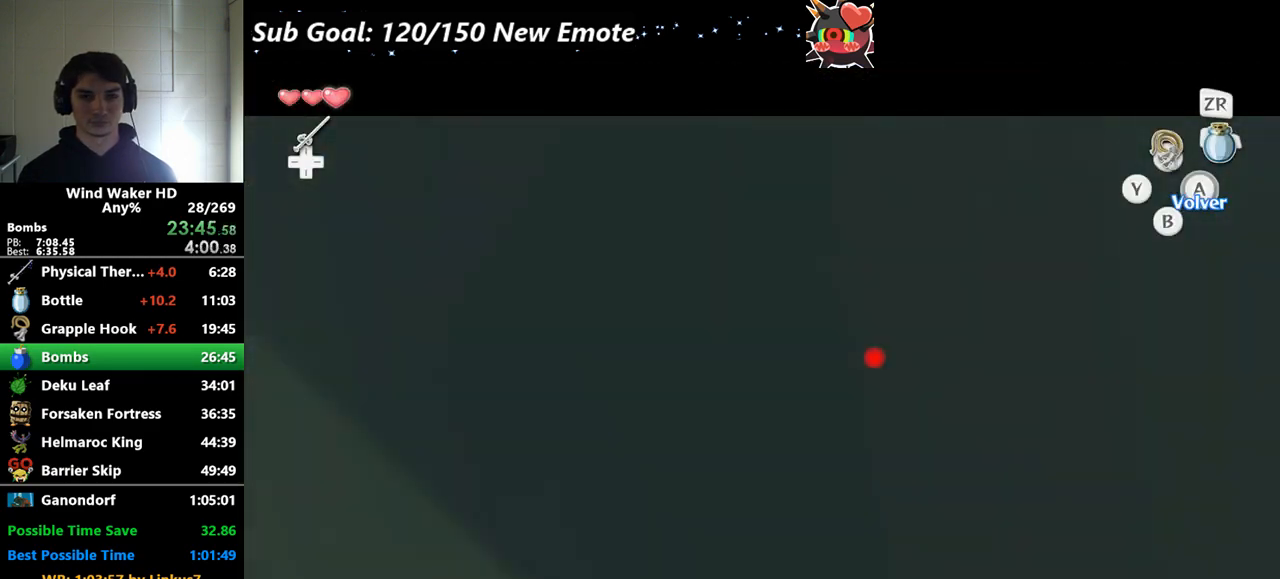
{"buttons": [], "left_stick": "center", "right_stick": "center"}
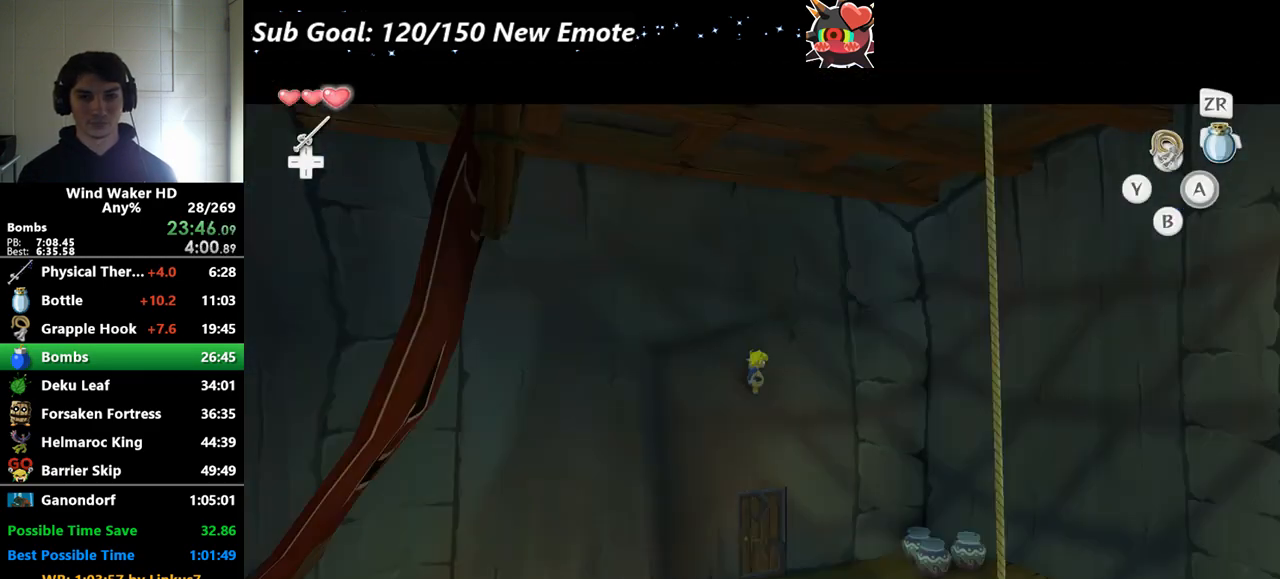
{"buttons": [], "left_stick": "center", "right_stick": "center"}